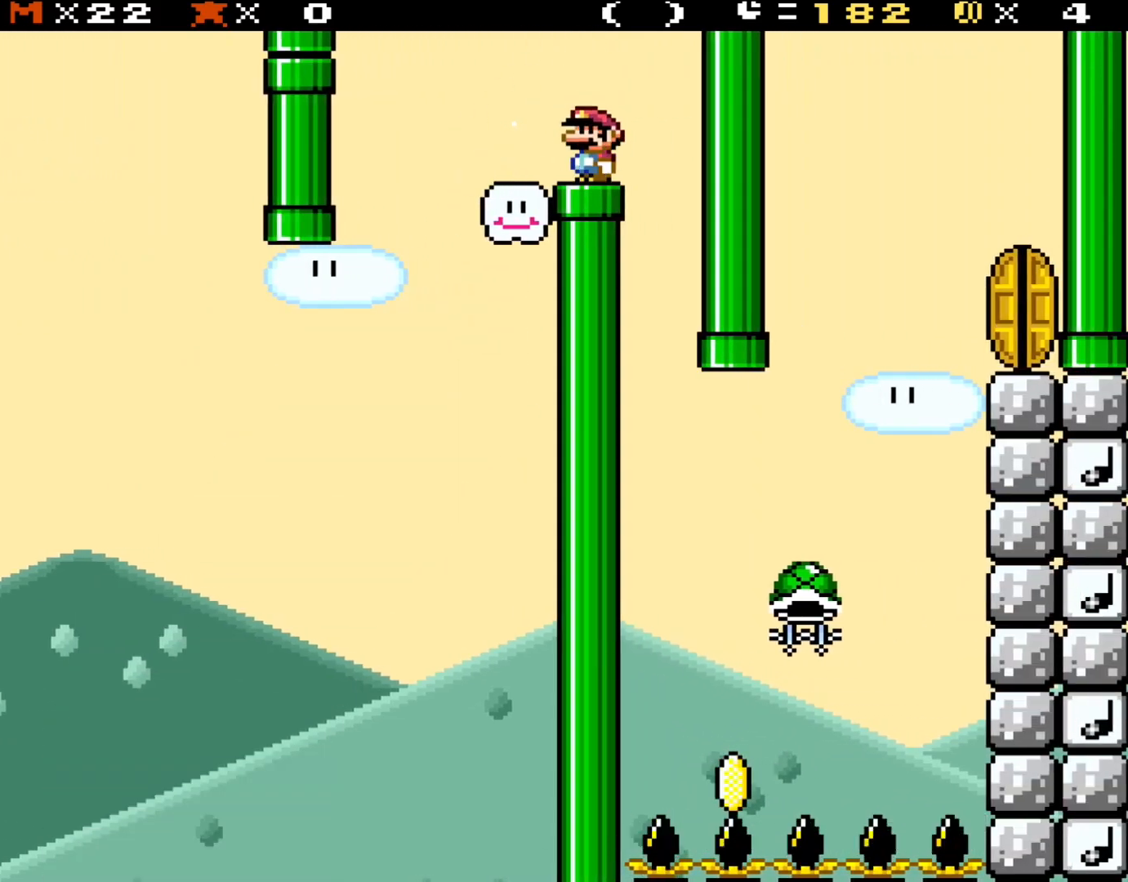
Gameplay with a controller (Nintendo layout); each line is a JSON object with the inputs held at the frame after it. "events" lists button and stick changes between this image and that frame as [ms after this image, input, new state], when the widget could be followed in between. Not read: L3 R3.
{"buttons": ["Y"], "events": [[450, "B", "up"]]}
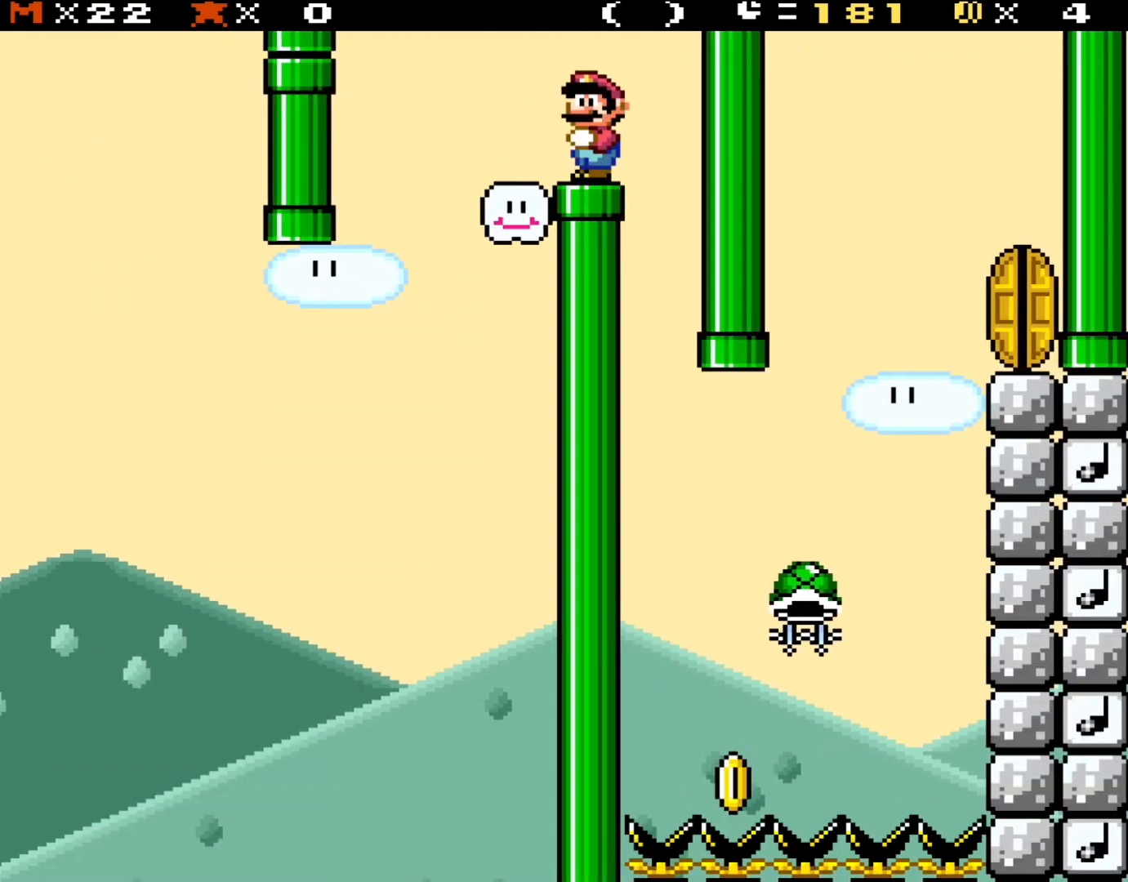
{"buttons": ["Y"], "events": []}
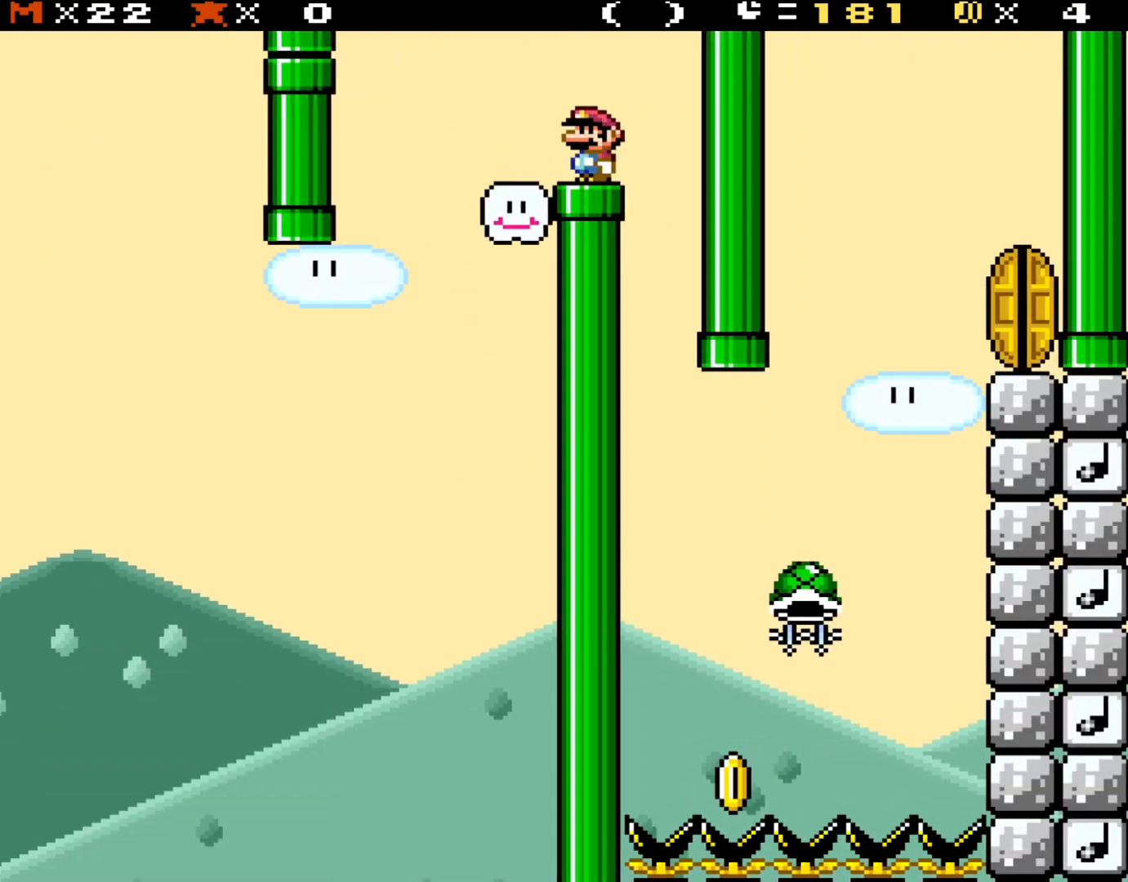
{"buttons": ["Y"], "events": []}
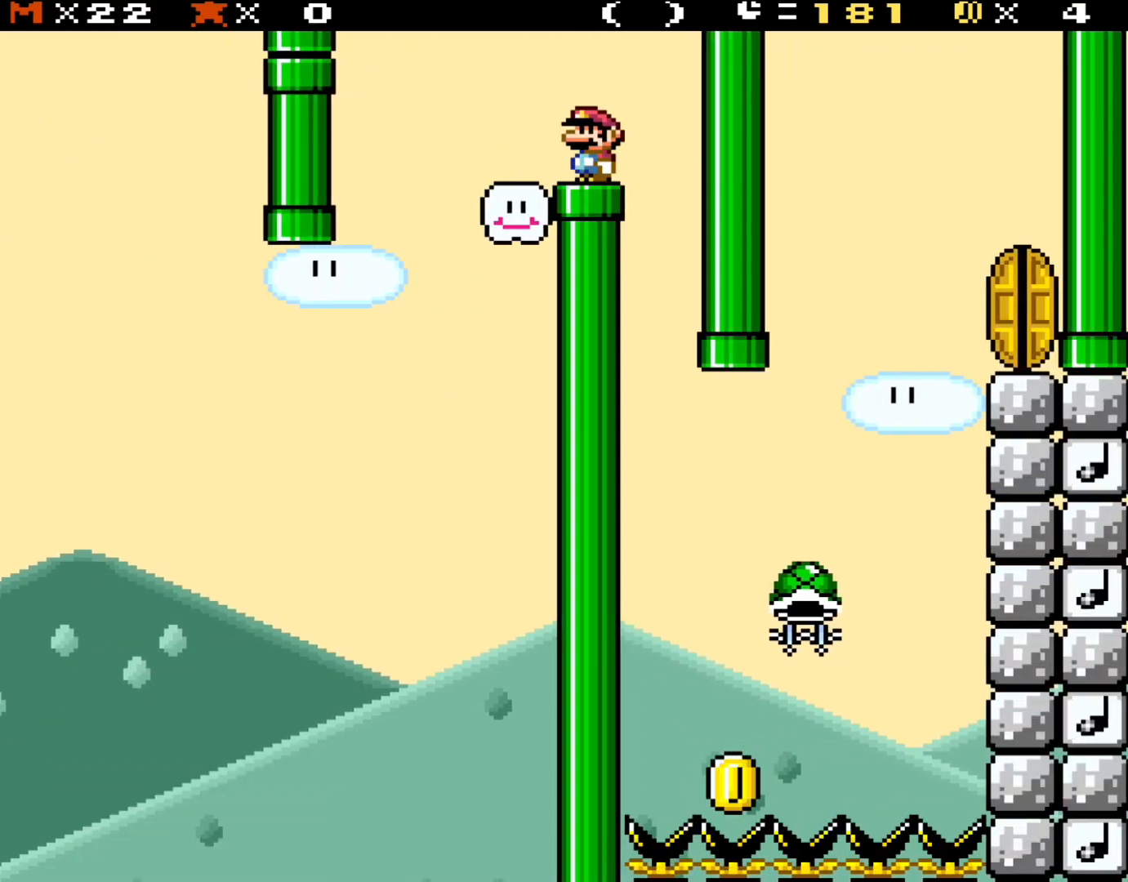
{"buttons": ["Y"], "events": []}
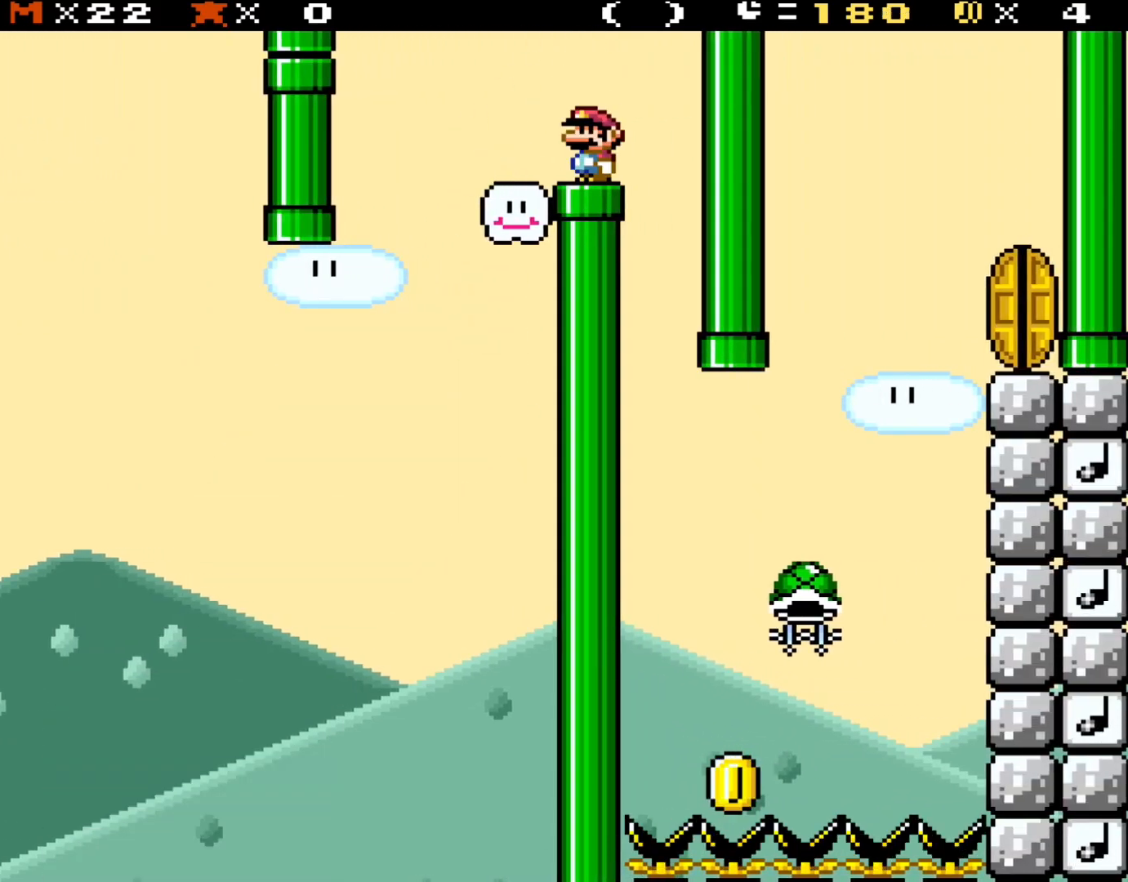
{"buttons": ["Y"], "events": []}
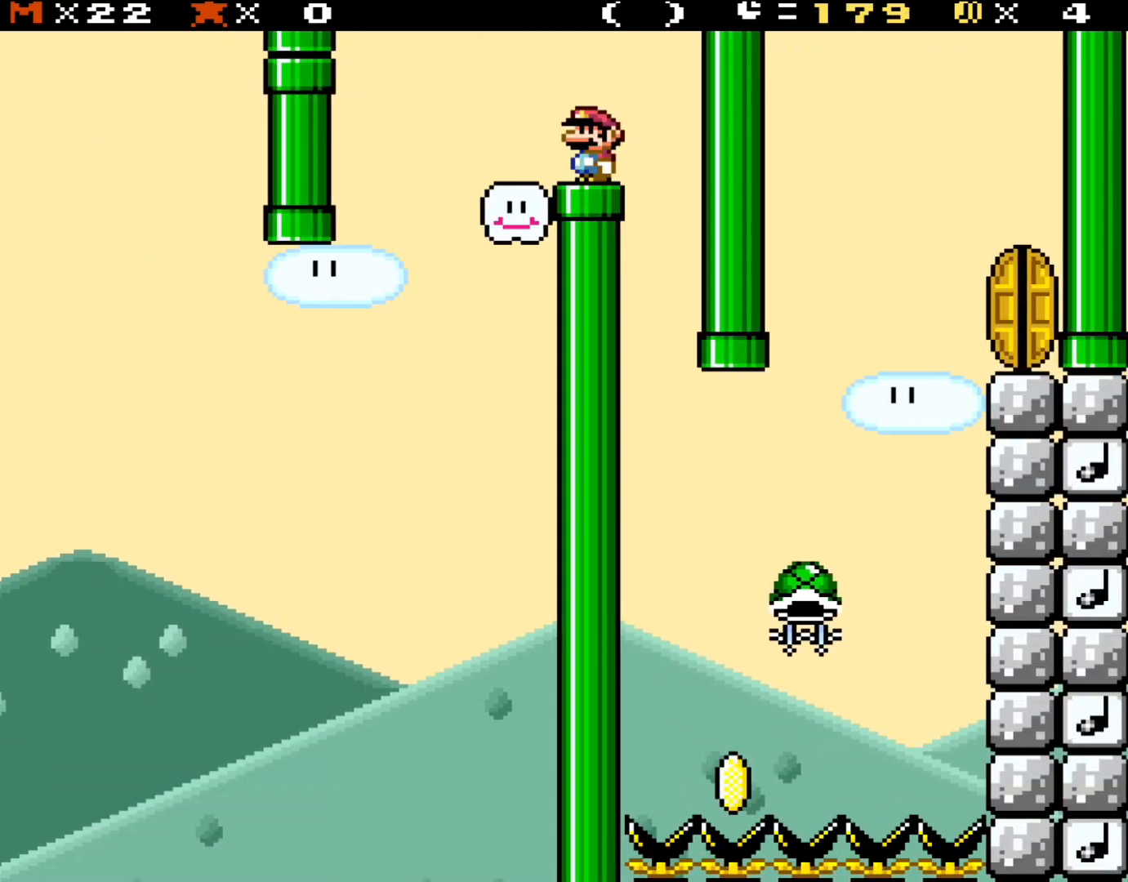
{"buttons": ["Y"], "events": []}
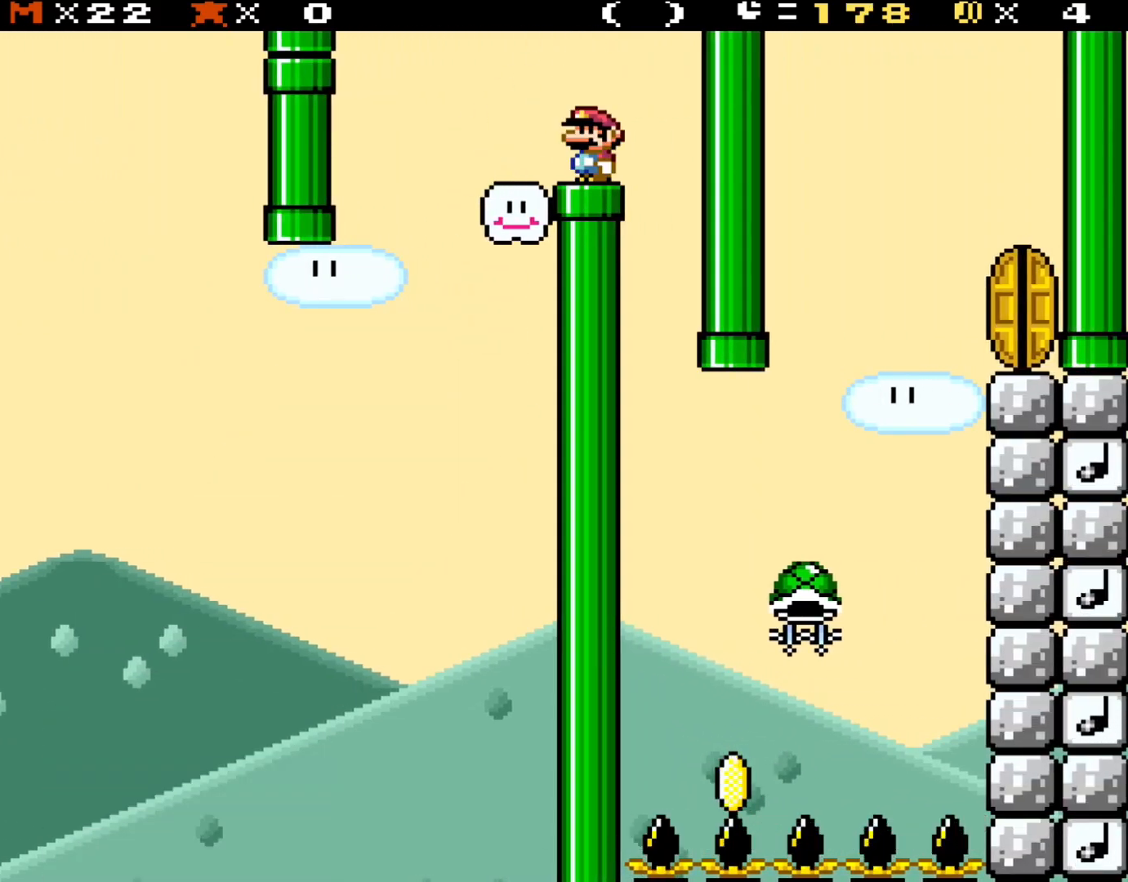
{"buttons": ["Y"], "events": []}
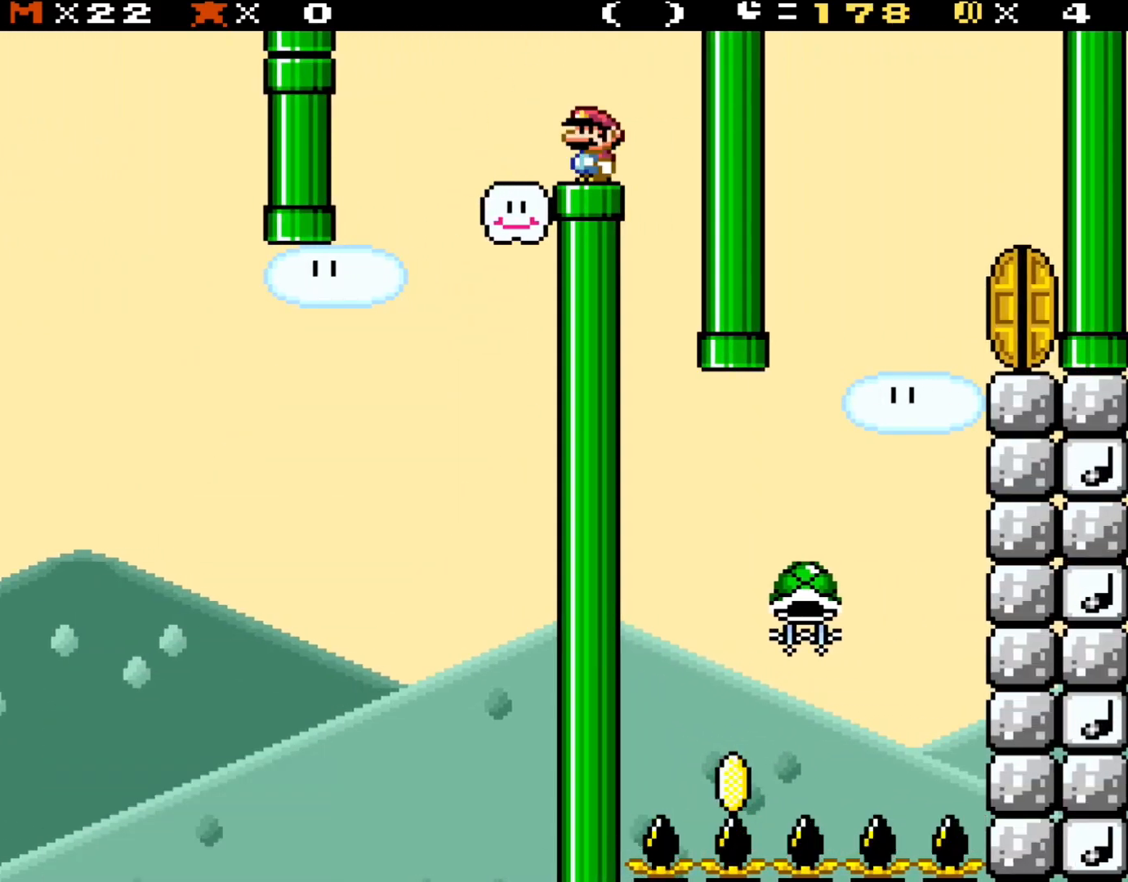
{"buttons": ["Y"], "events": []}
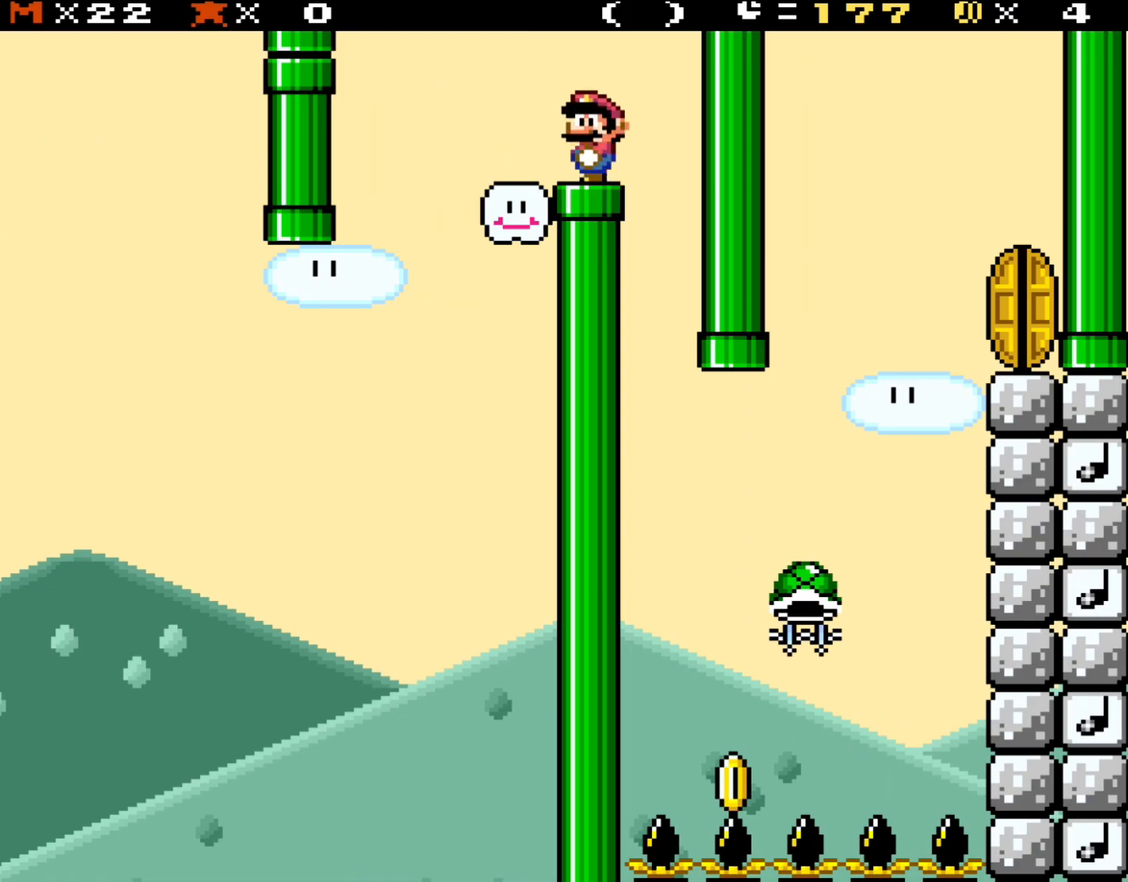
{"buttons": ["Y"], "events": []}
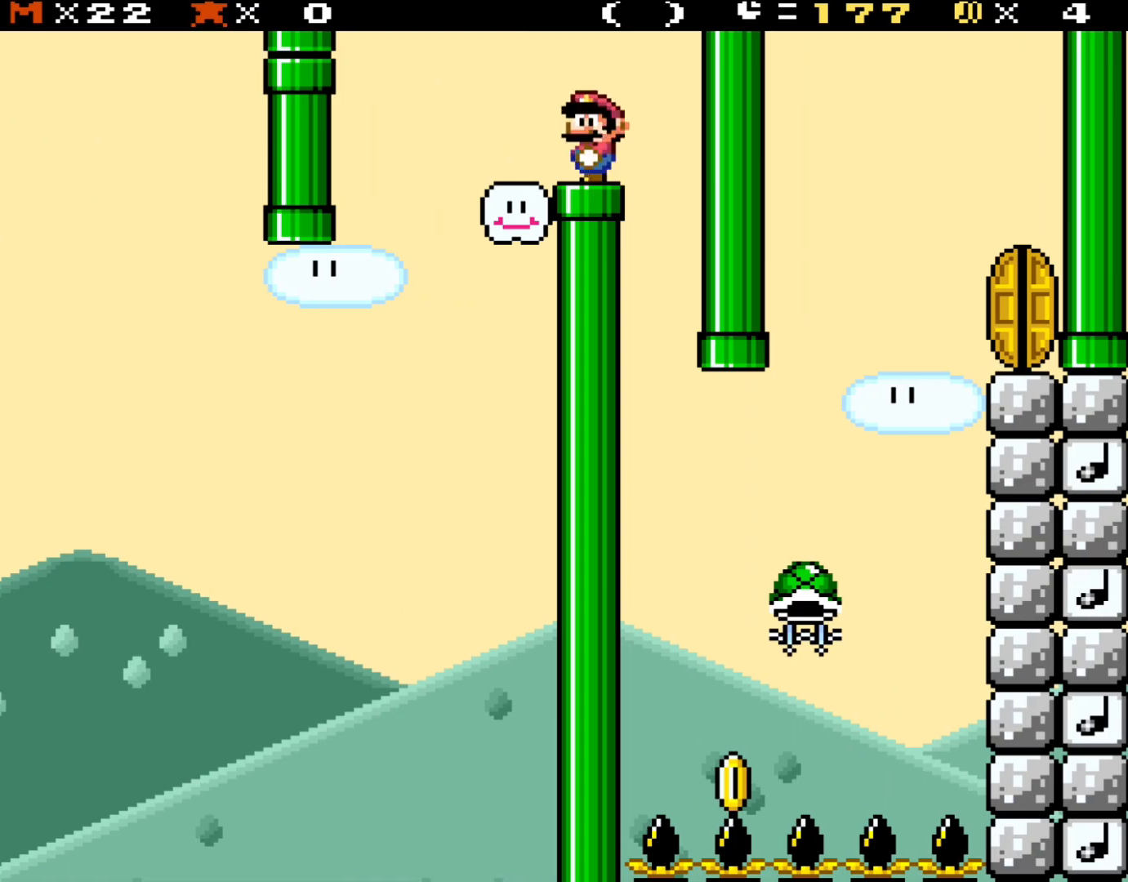
{"buttons": ["Y"], "events": []}
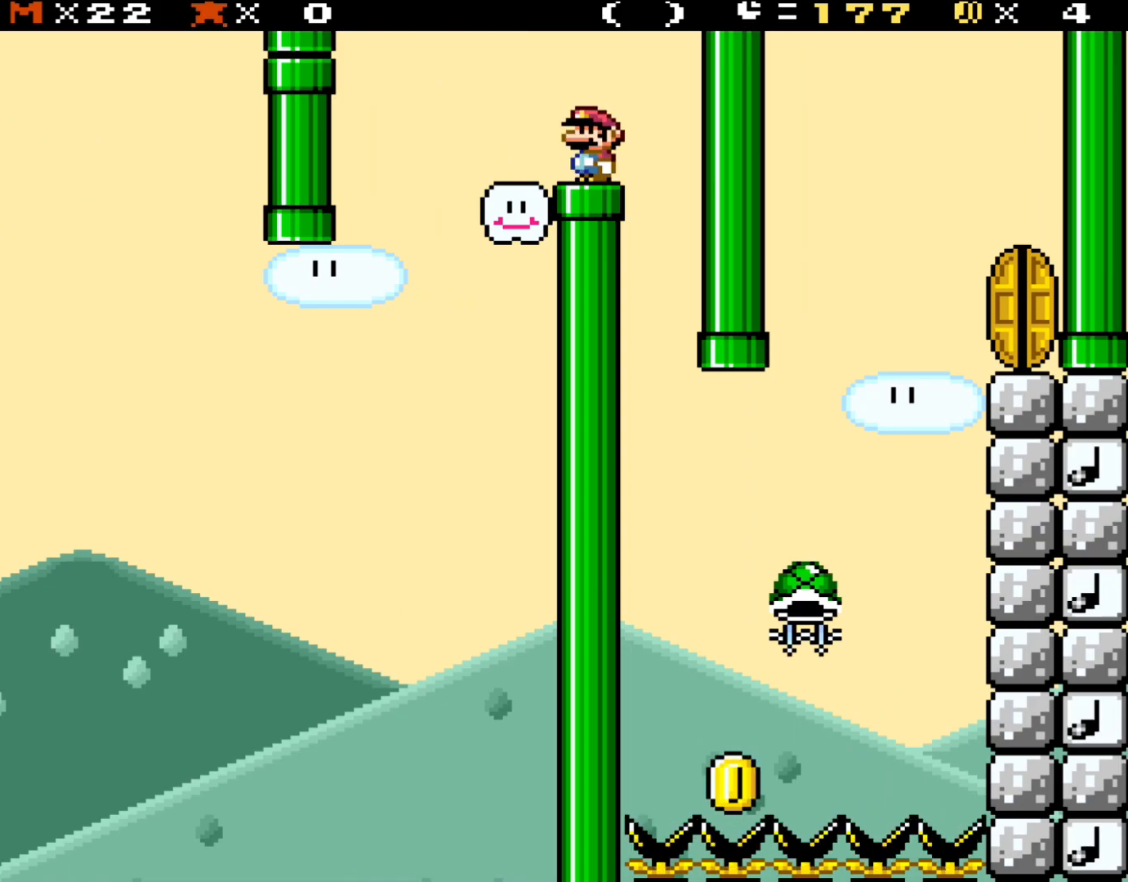
{"buttons": ["Y"], "events": []}
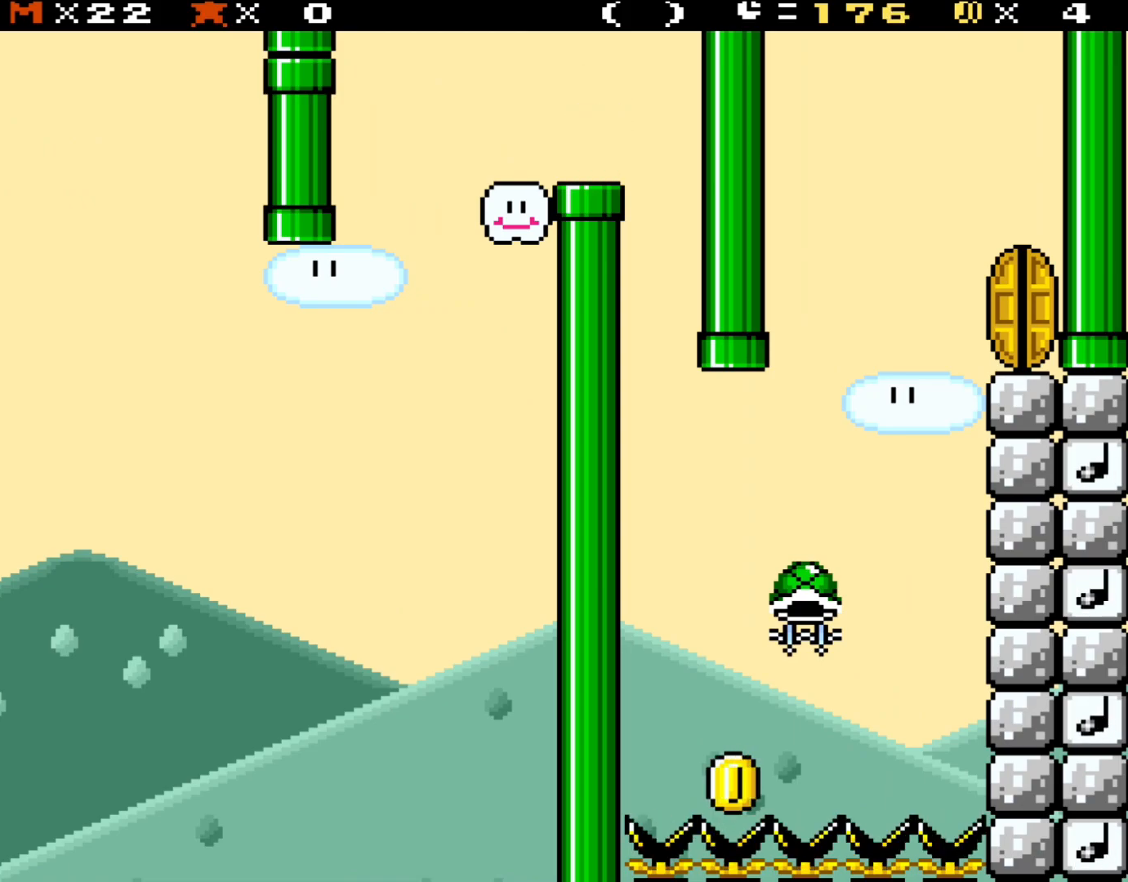
{"buttons": ["Y"], "events": []}
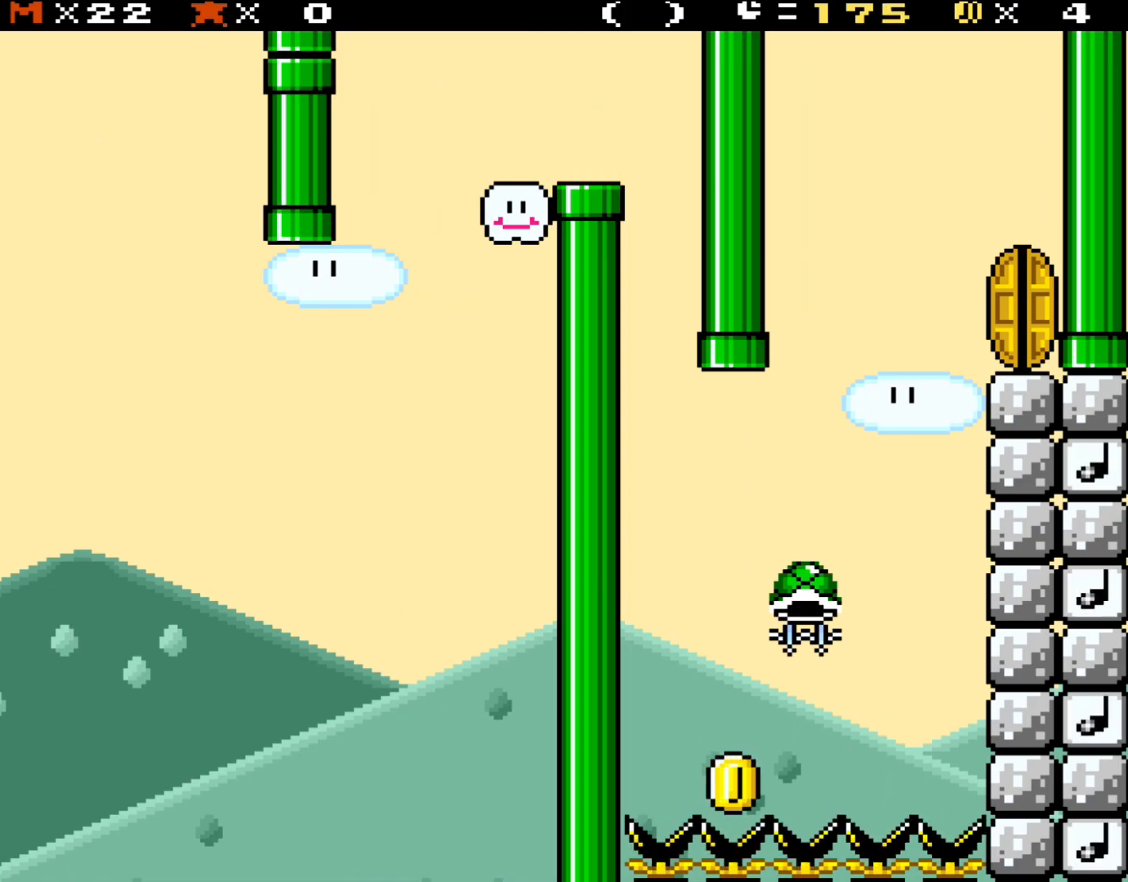
{"buttons": ["Y"], "events": []}
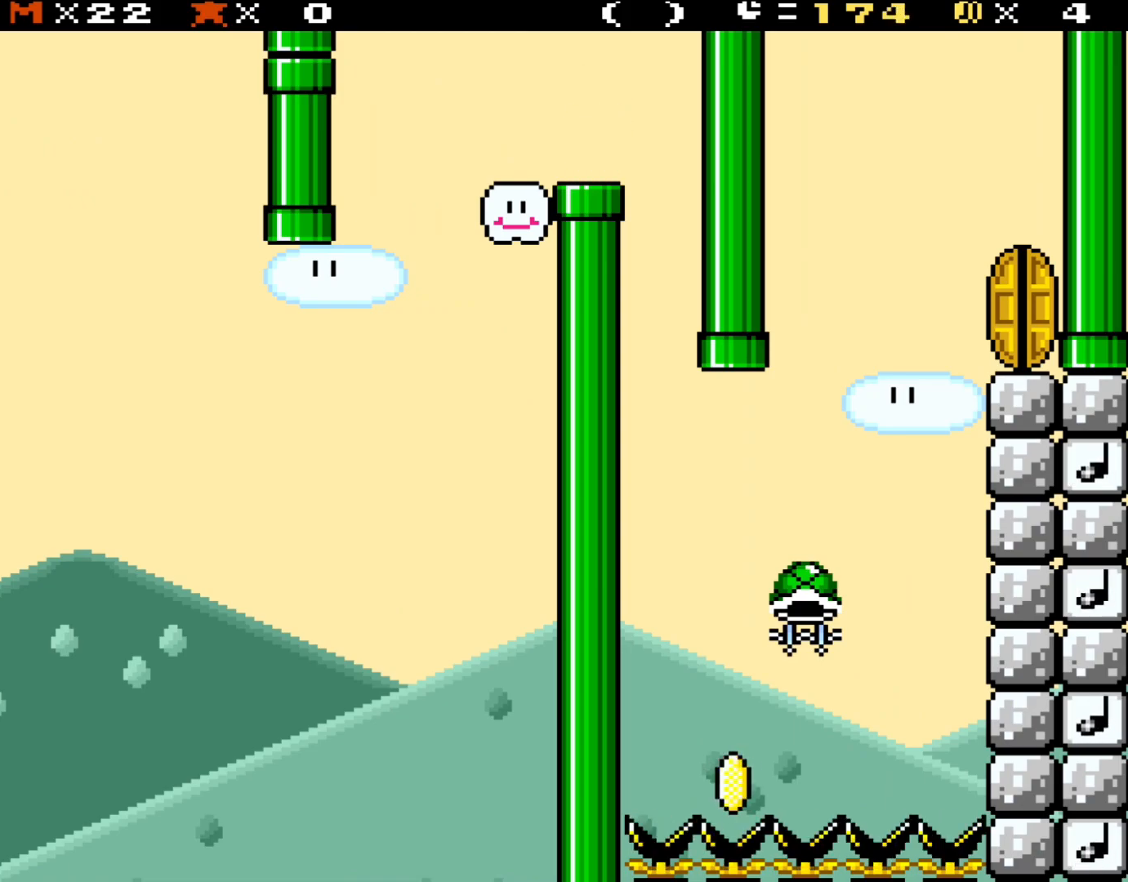
{"buttons": ["Y"], "events": [[83, "DPAD_RIGHT", "down"], [500, "DPAD_RIGHT", "up"]]}
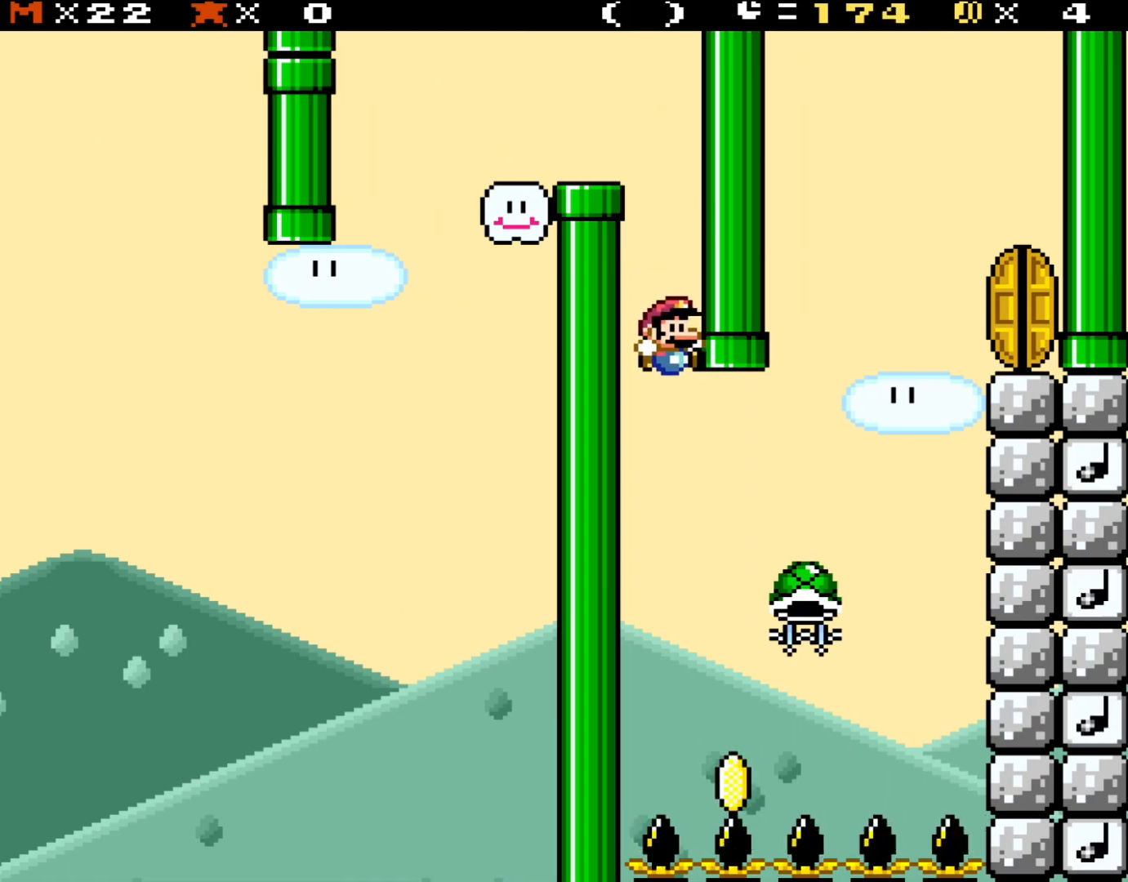
{"buttons": ["B", "Y"], "events": [[17, "B", "down"]]}
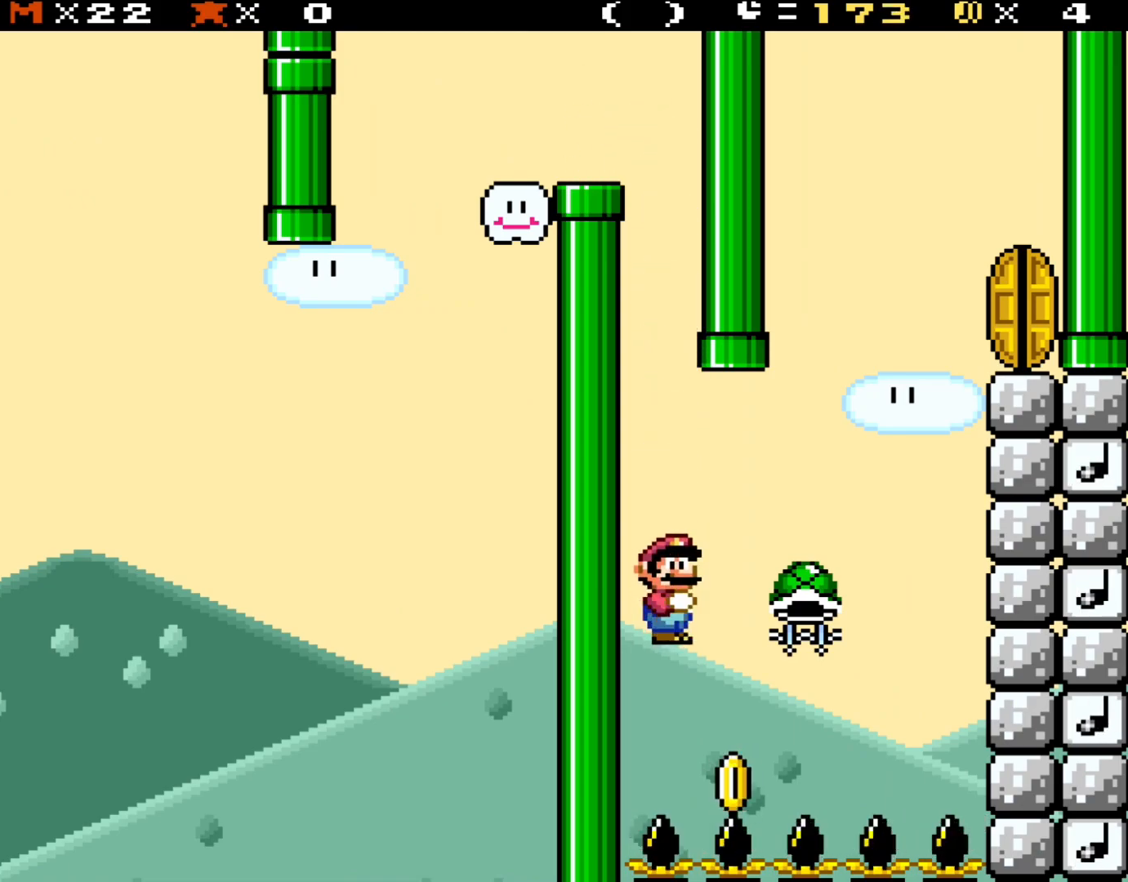
{"buttons": ["Y"], "events": [[317, "B", "up"]]}
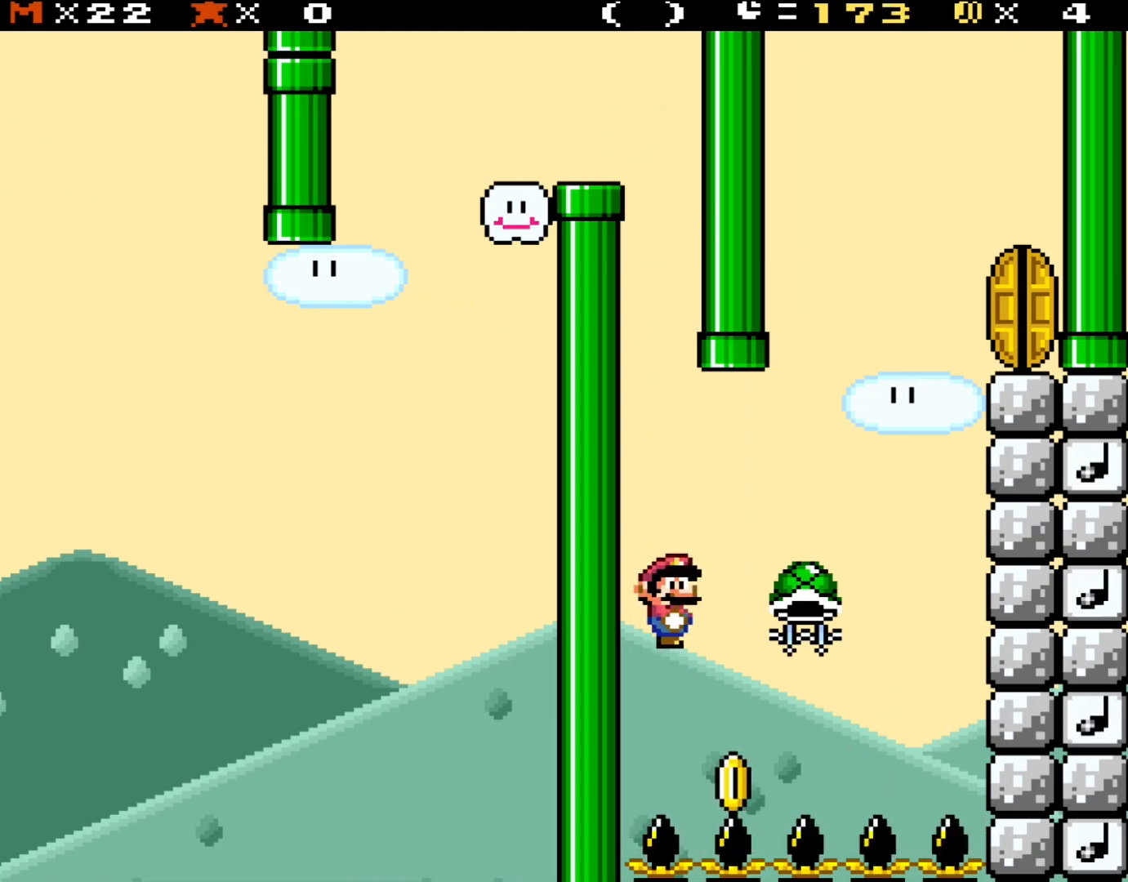
{"buttons": ["Y", "DPAD_RIGHT"], "events": [[317, "DPAD_RIGHT", "down"]]}
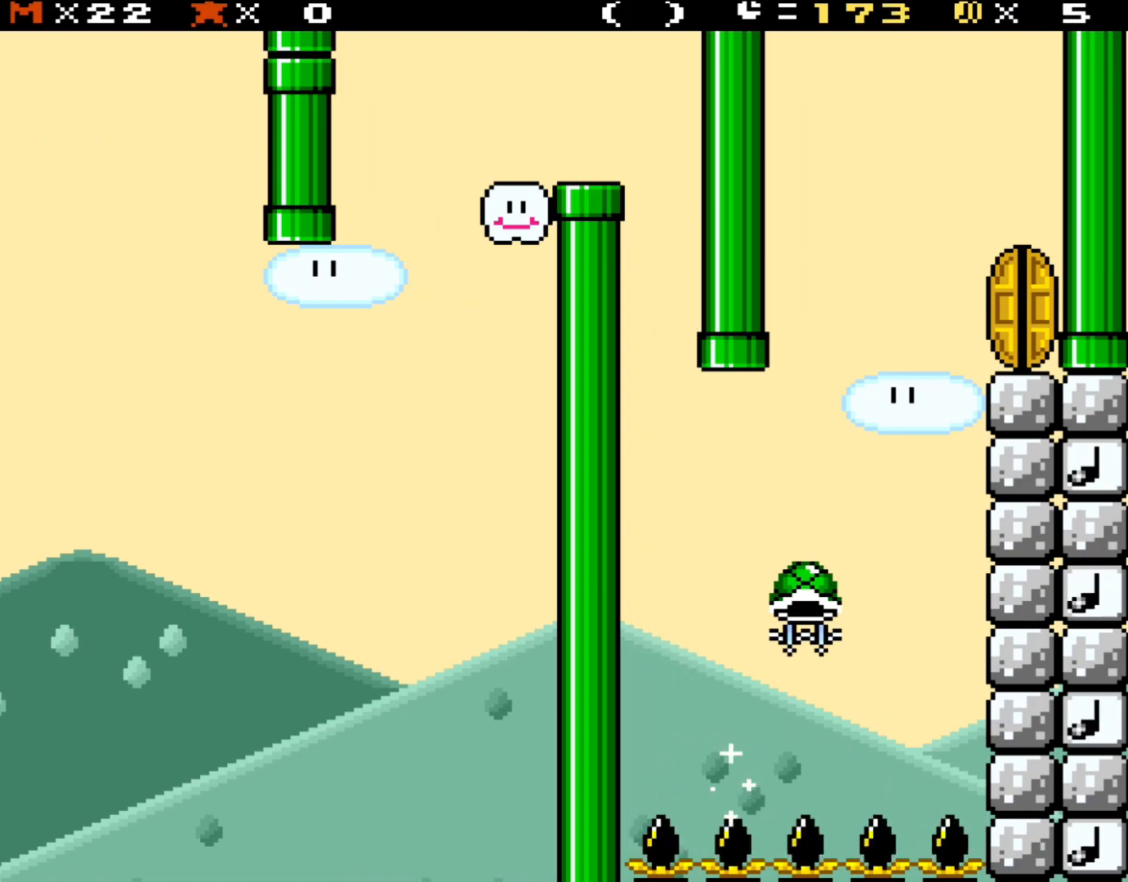
{"buttons": ["B", "Y", "DPAD_RIGHT"], "events": [[150, "B", "down"], [183, "DPAD_RIGHT", "up"], [183, "DPAD_UP", "down"], [217, "DPAD_LEFT", "down"], [217, "DPAD_UP", "up"], [350, "DPAD_LEFT", "up"], [467, "DPAD_RIGHT", "down"]]}
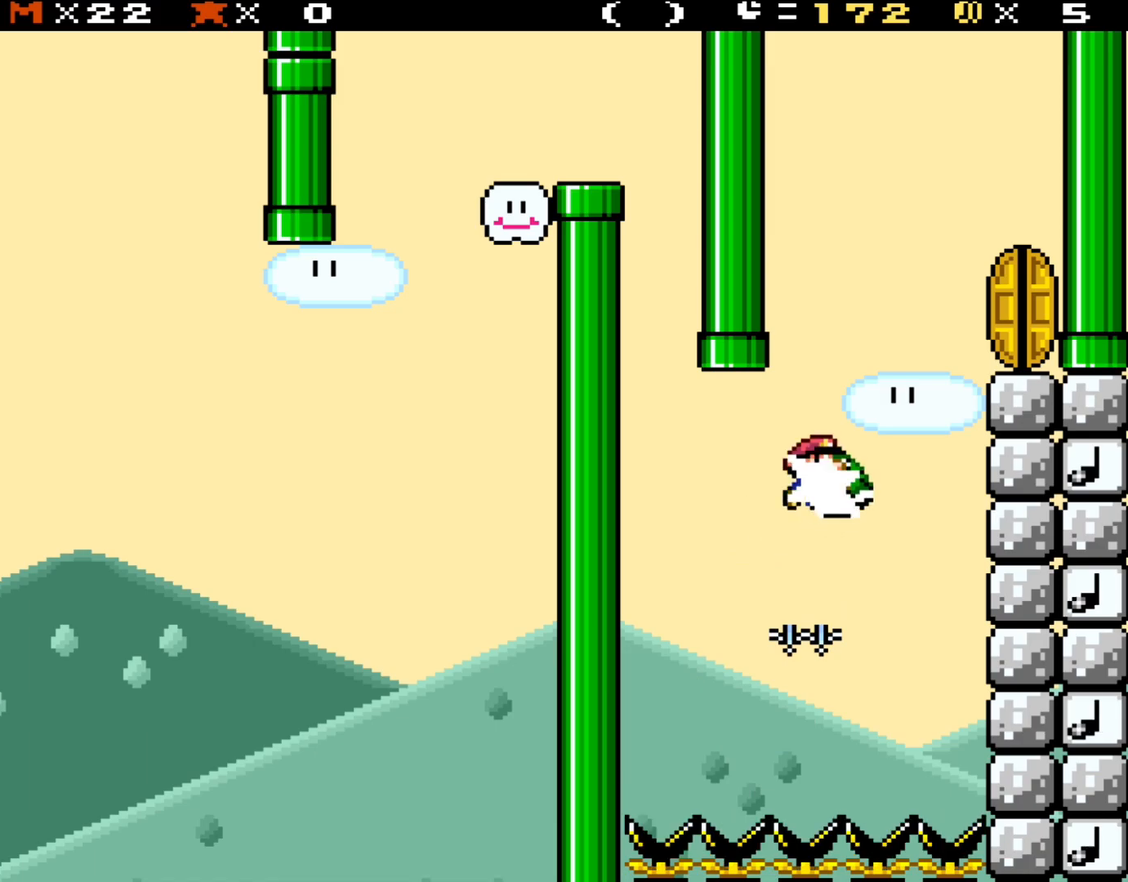
{"buttons": ["B", "Y"], "events": [[83, "DPAD_RIGHT", "up"]]}
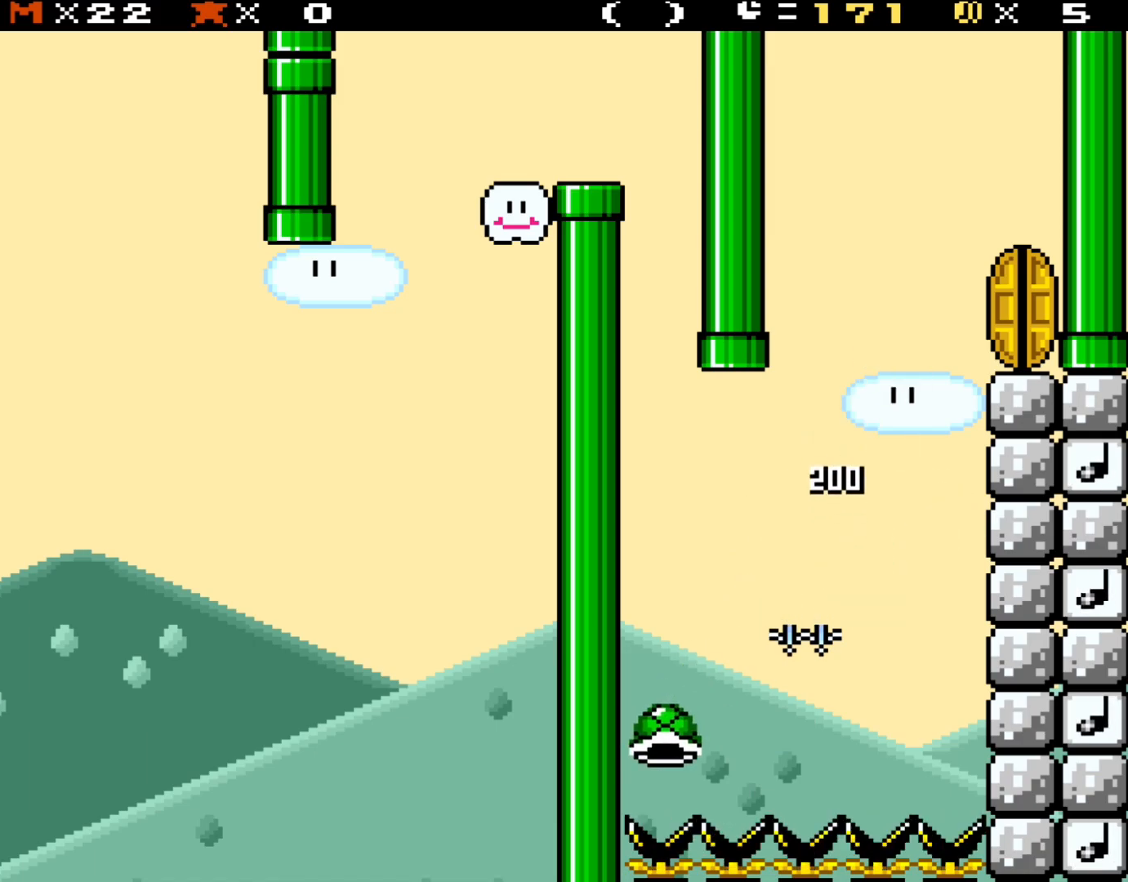
{"buttons": [], "events": [[33, "DPAD_RIGHT", "down"], [250, "B", "up"], [283, "DPAD_RIGHT", "up"], [350, "Y", "up"]]}
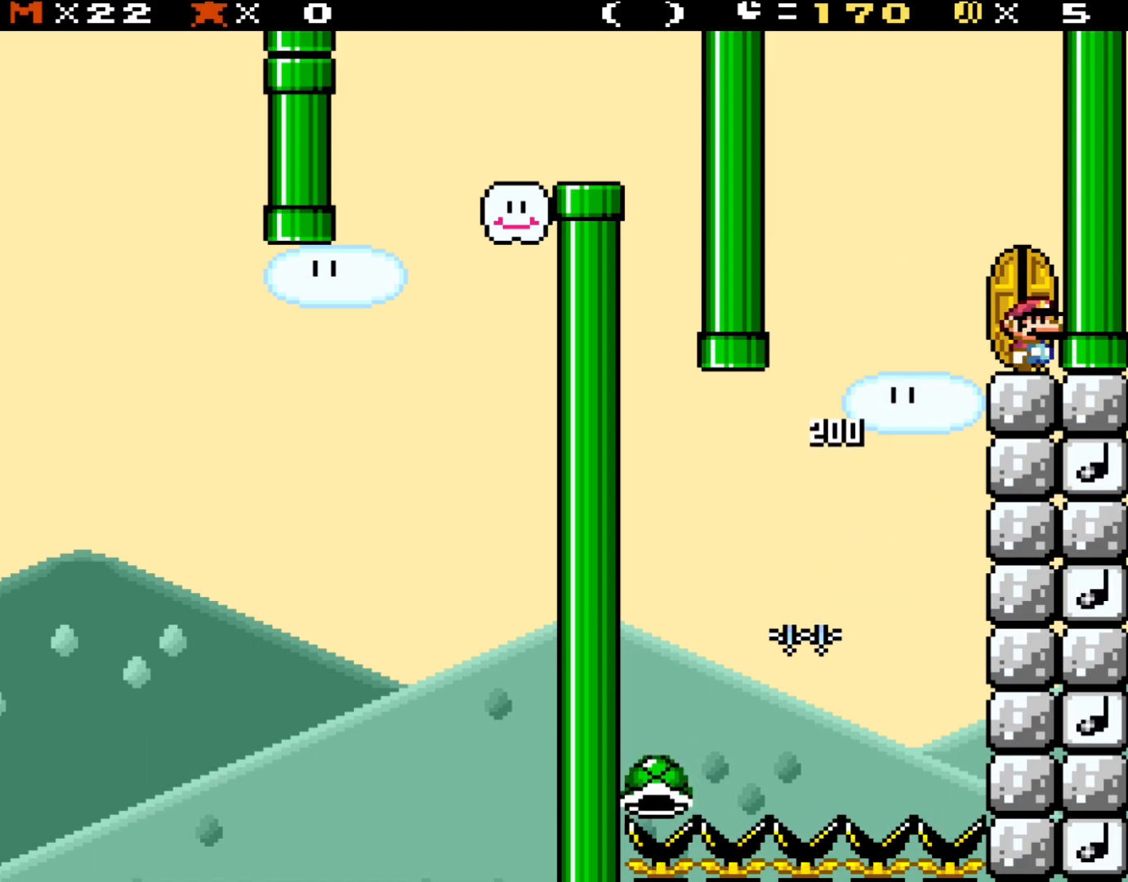
{"buttons": [], "events": [[117, "DPAD_UP", "down"], [250, "DPAD_UP", "up"]]}
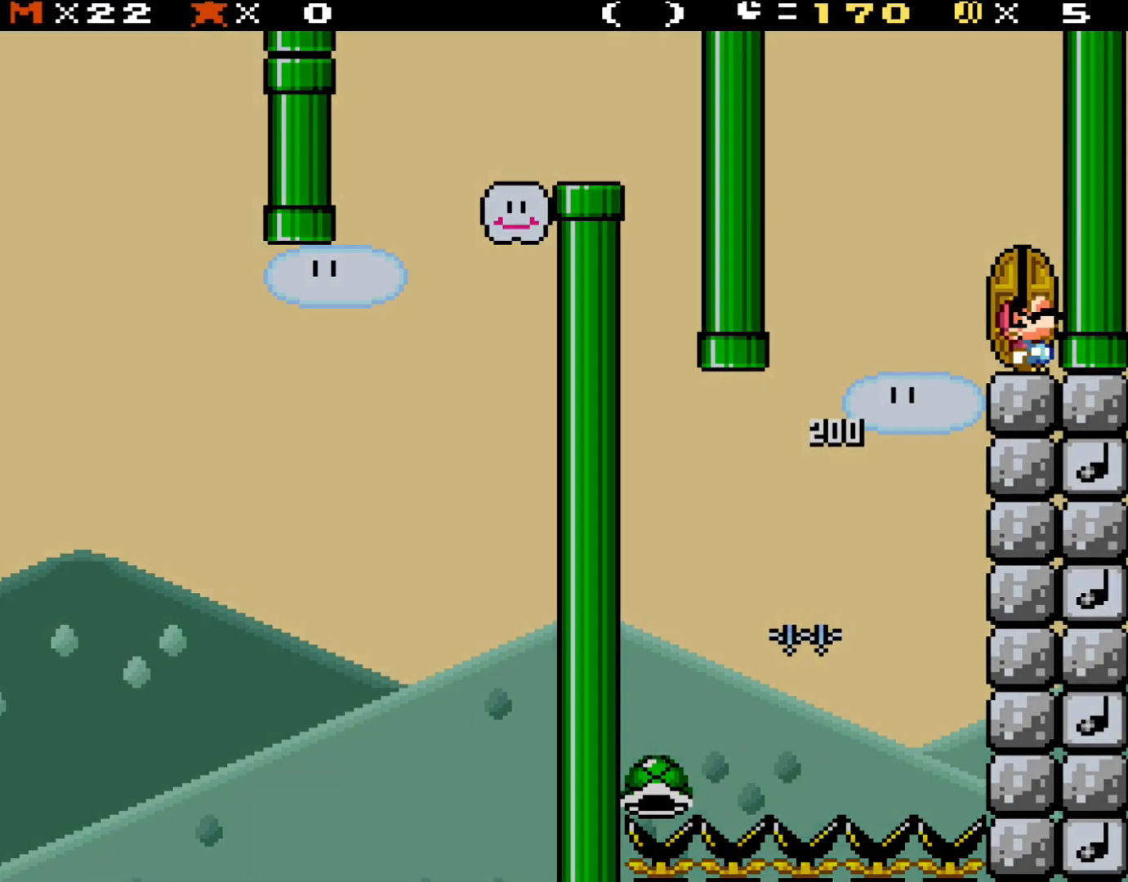
{"buttons": [], "events": []}
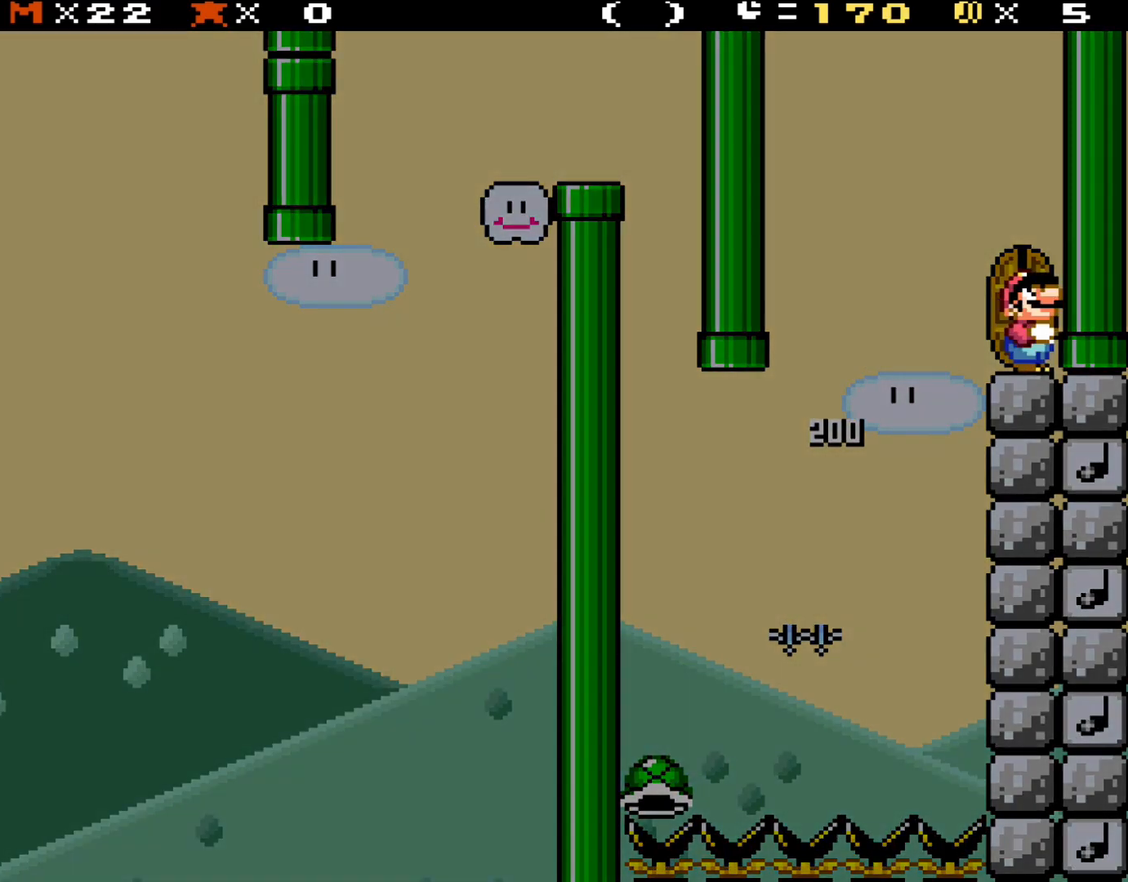
{"buttons": [], "events": []}
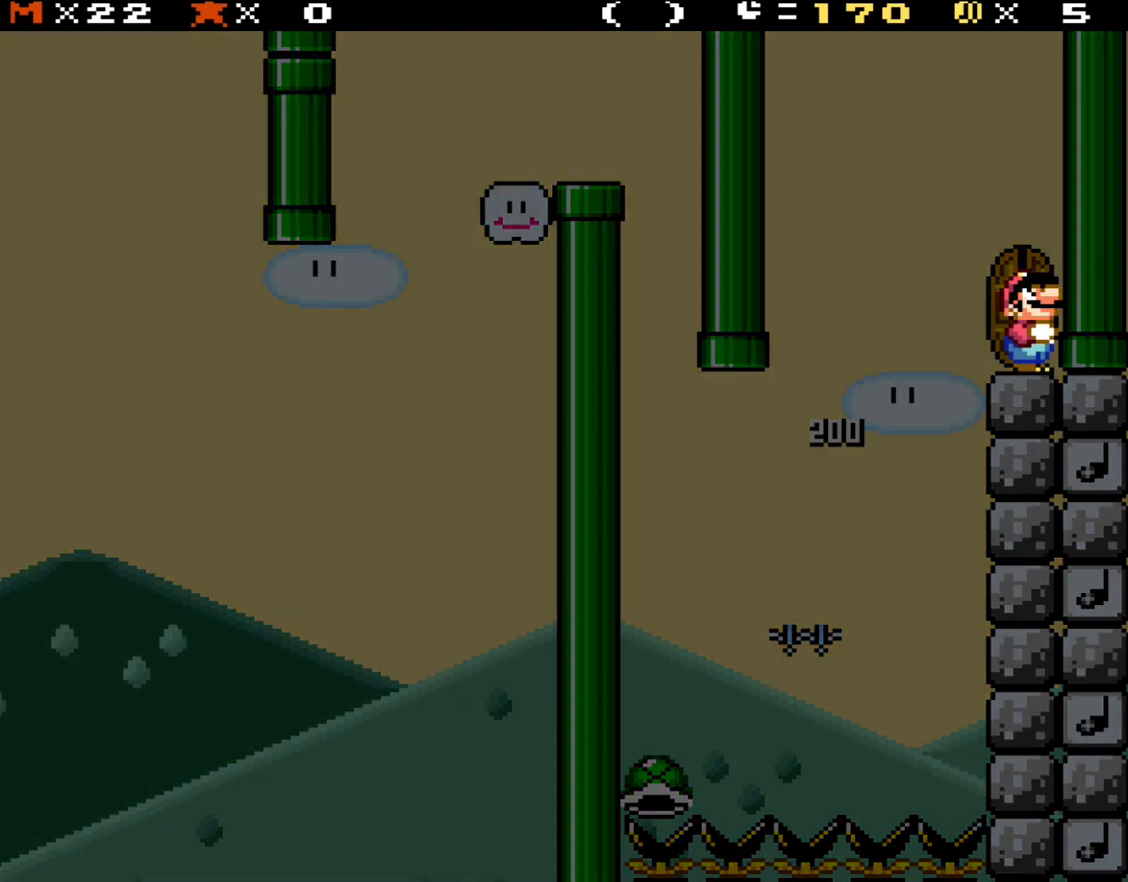
{"buttons": [], "events": []}
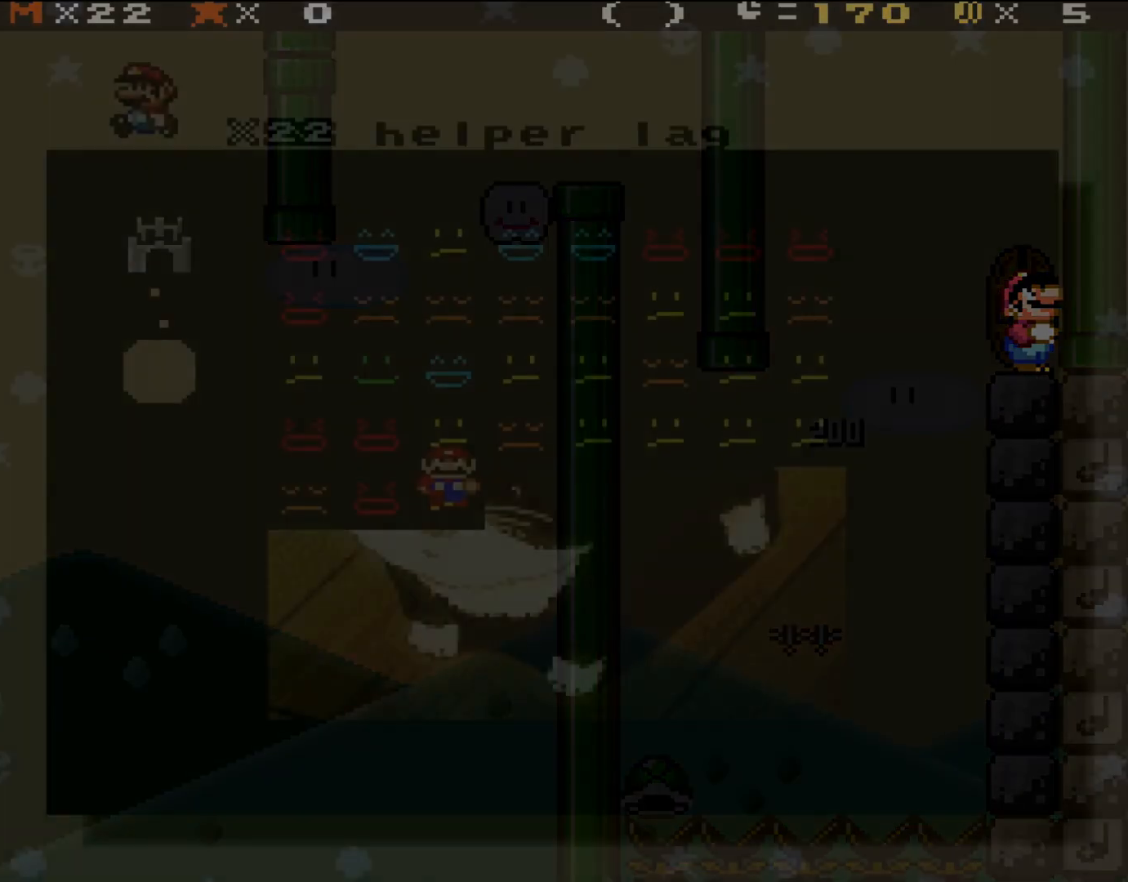
{"buttons": [], "events": []}
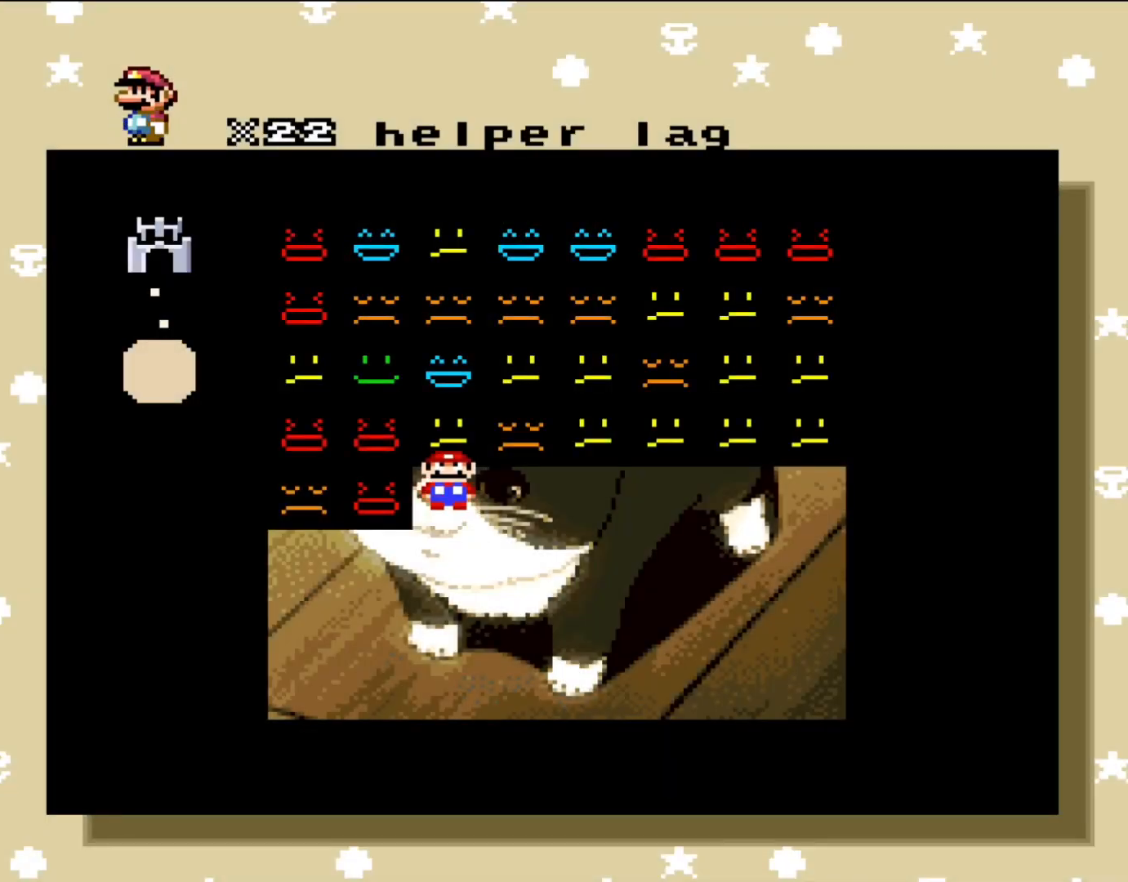
{"buttons": [], "events": []}
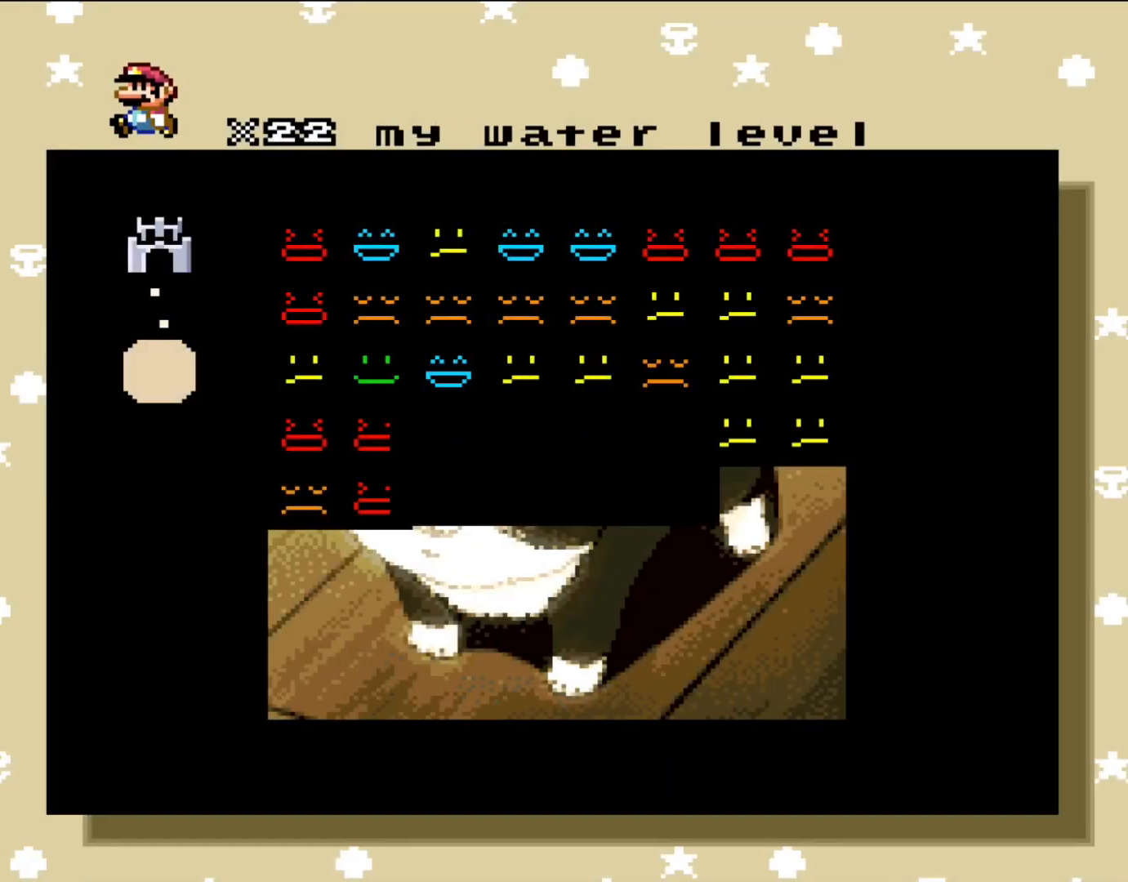
{"buttons": [], "events": []}
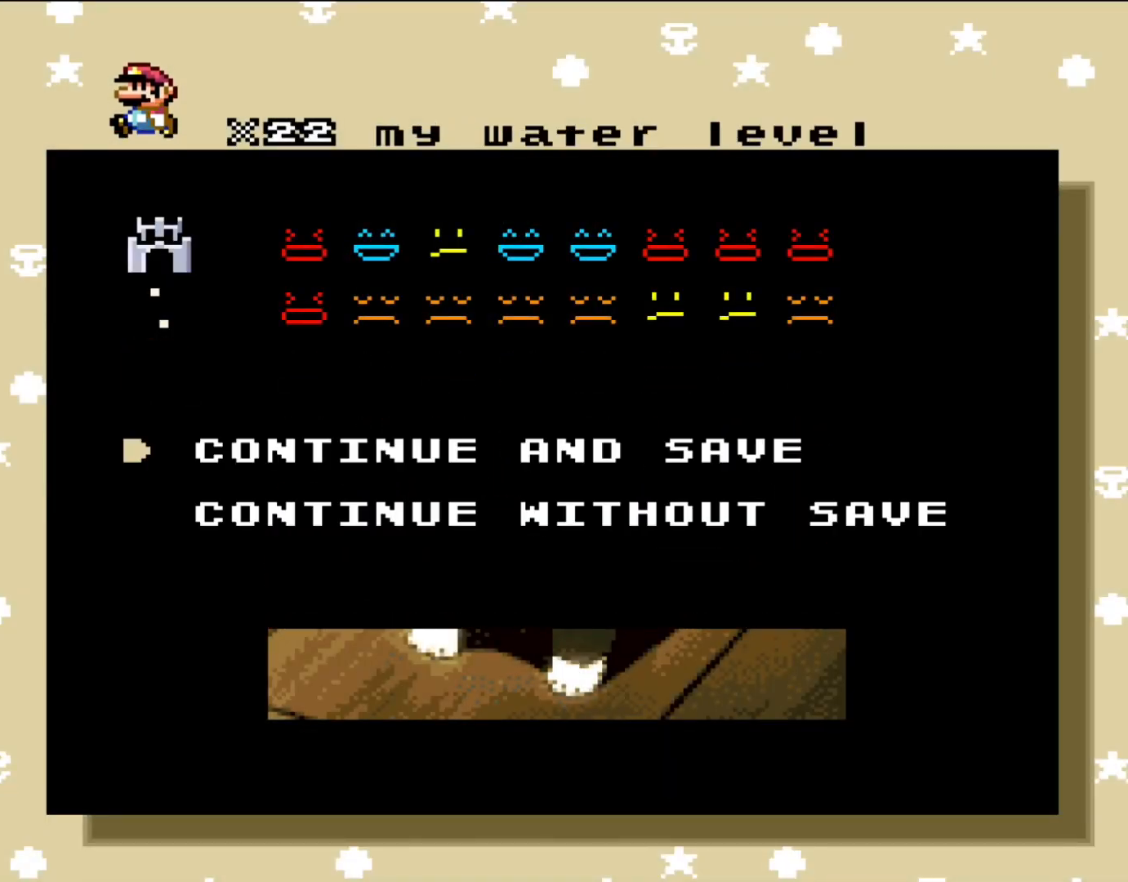
{"buttons": [], "events": []}
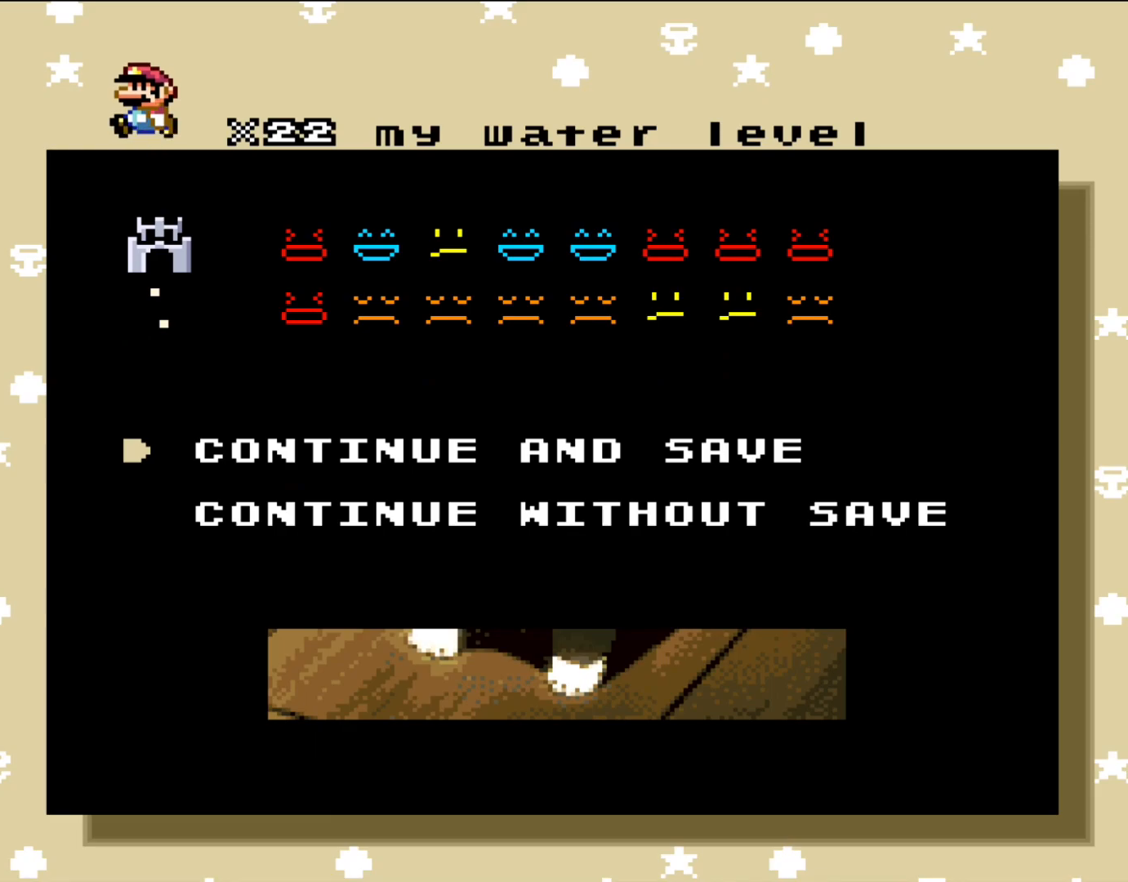
{"buttons": [], "events": []}
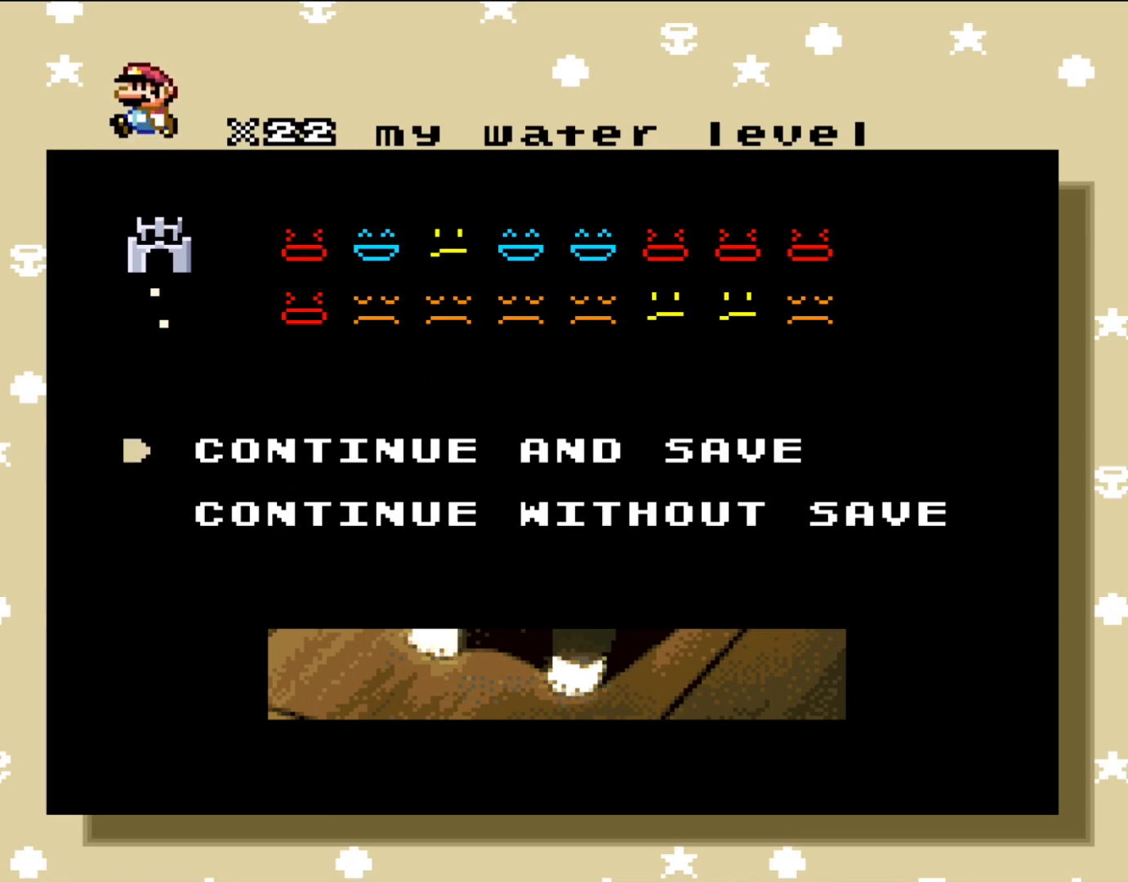
{"buttons": [], "events": []}